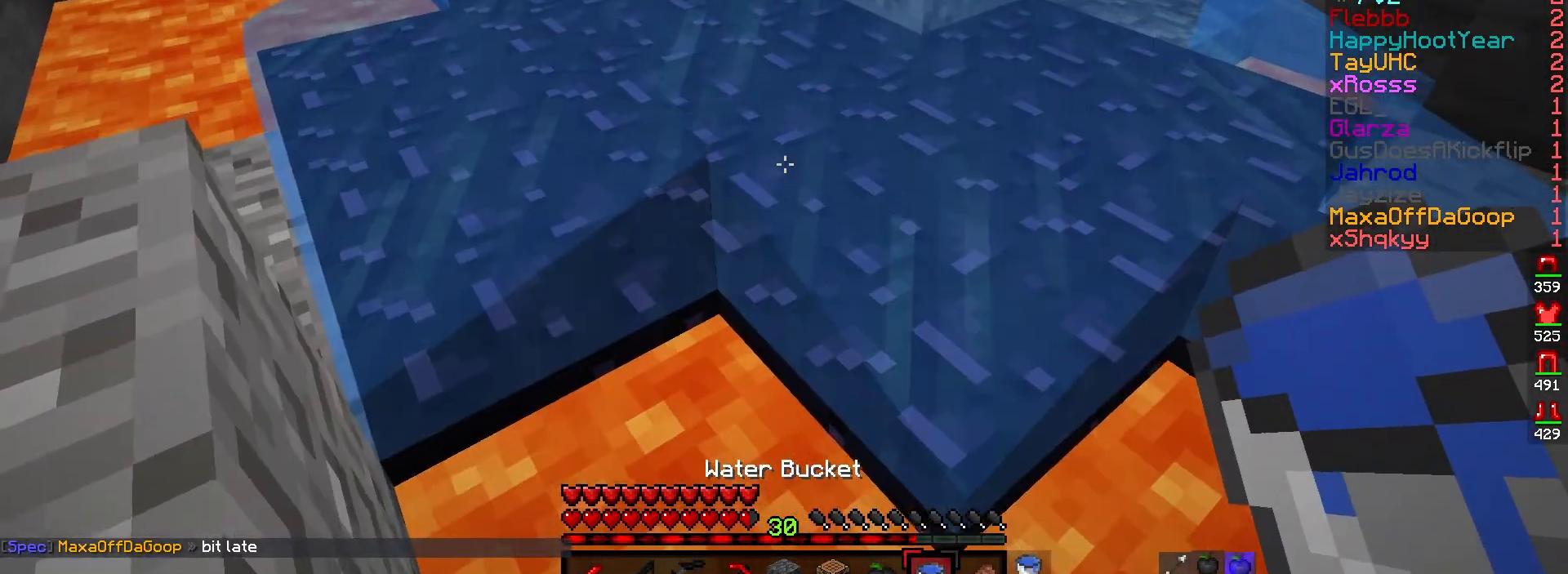
Gameplay with keyboard and mouse; each line is a JSON object with the keys and mouse buttons held at the frame after it. "events" lists presses ("down") and releases ("up") of "a", "d", "s", "w", "mouse_left" and "mouse_right" between this image and that frame as [ms after this image, input, new state], when the widget could be followed in between. "mouse_left", "mouse_right" = the "left", "right" buttons of the "mouse" list. No other keys are recorded. Fast repeated clicks can show as one long hold. Mouse movement is not recorded.
{"keys": [], "mouse": [], "events": []}
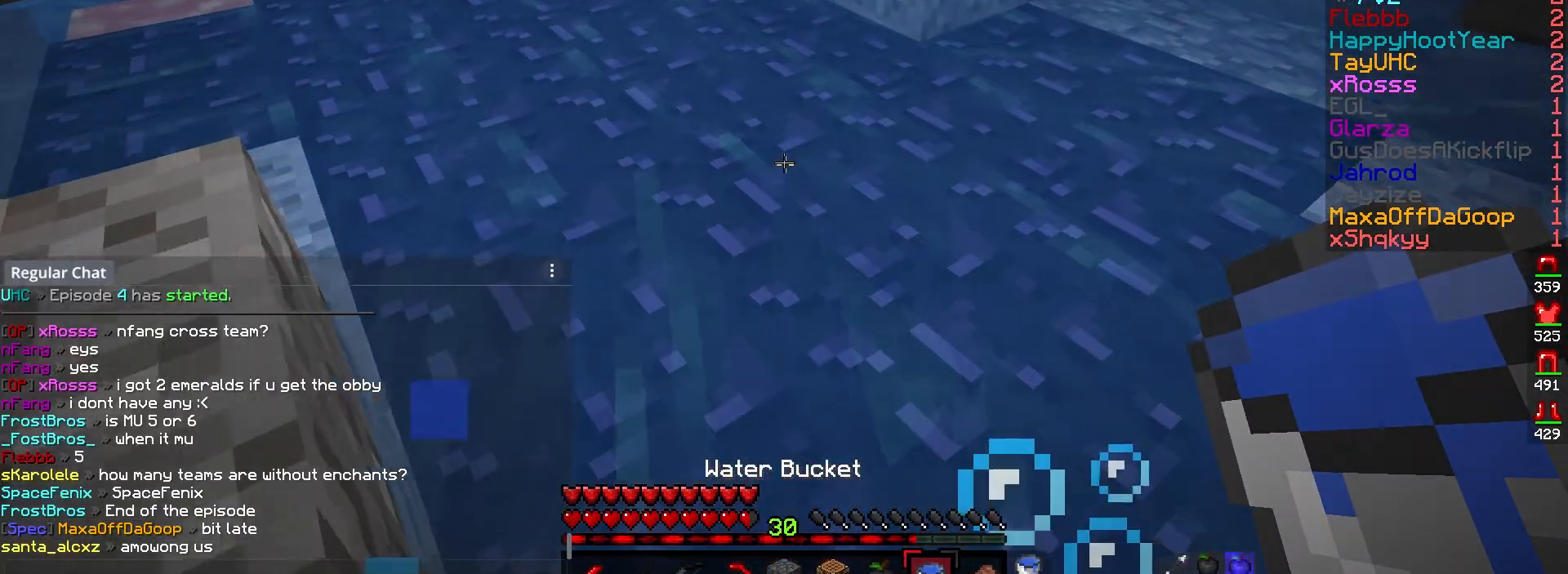
{"keys": [], "mouse": [], "events": []}
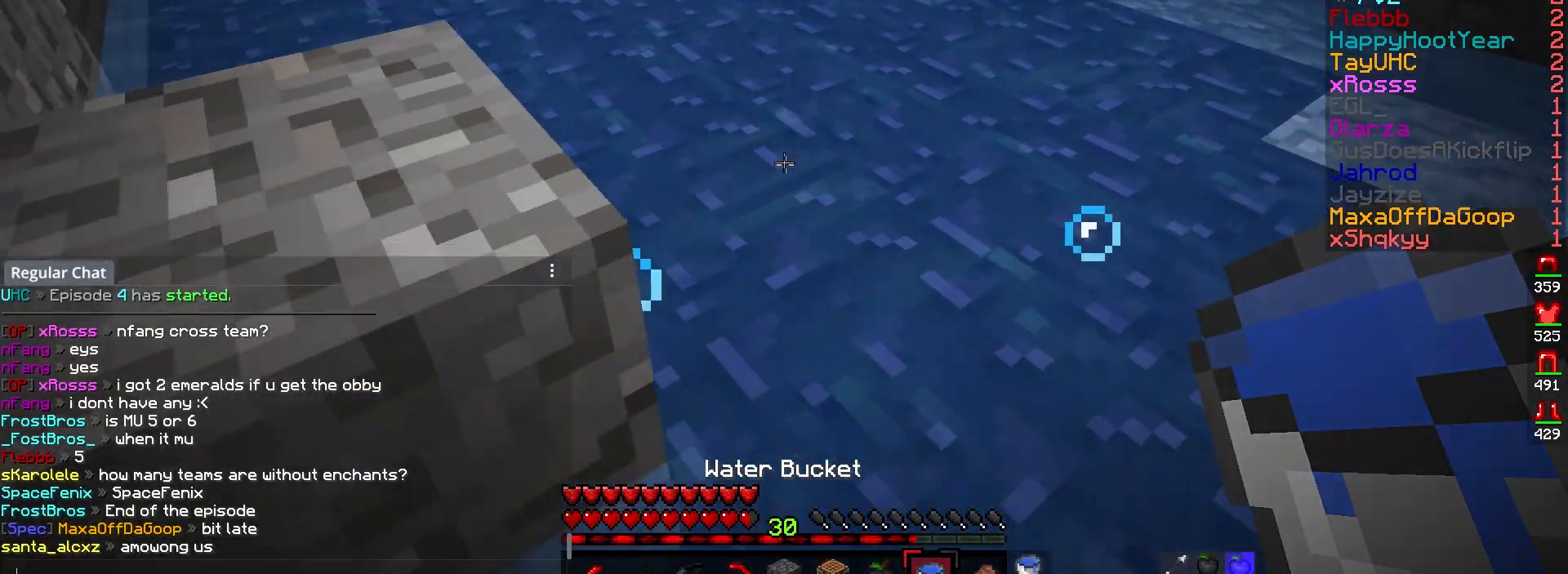
{"keys": [], "mouse": [], "events": []}
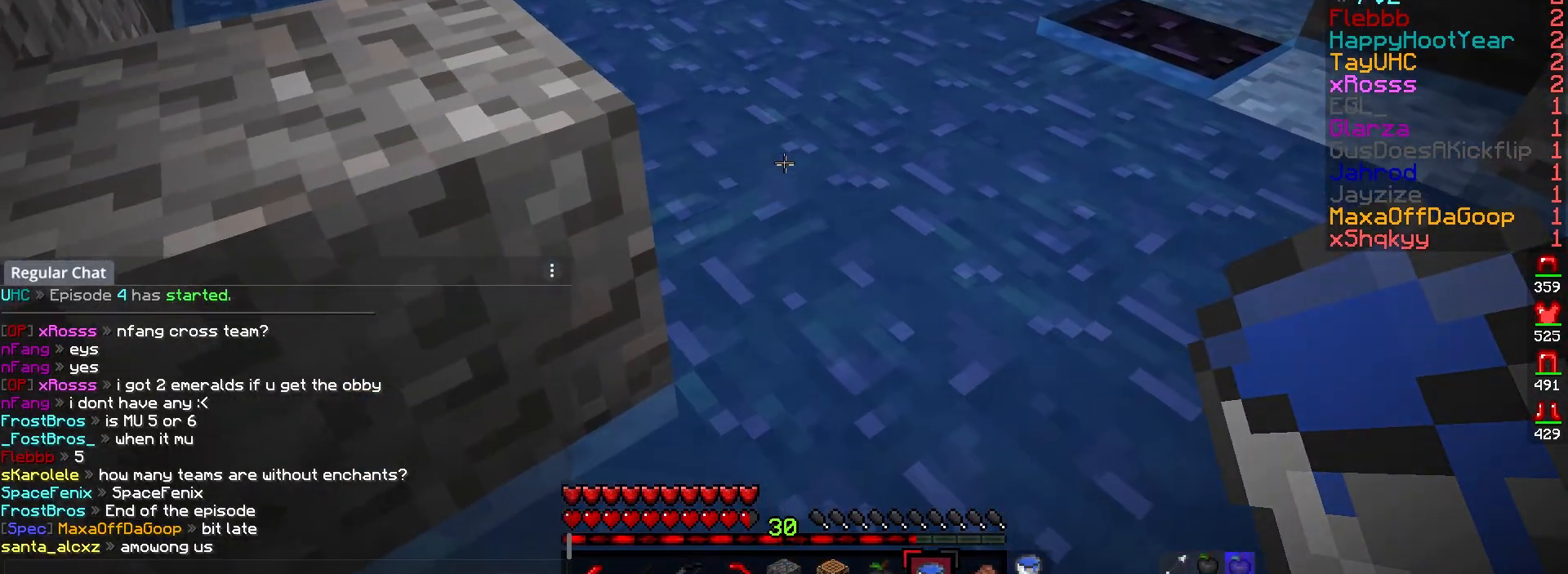
{"keys": [], "mouse": [], "events": []}
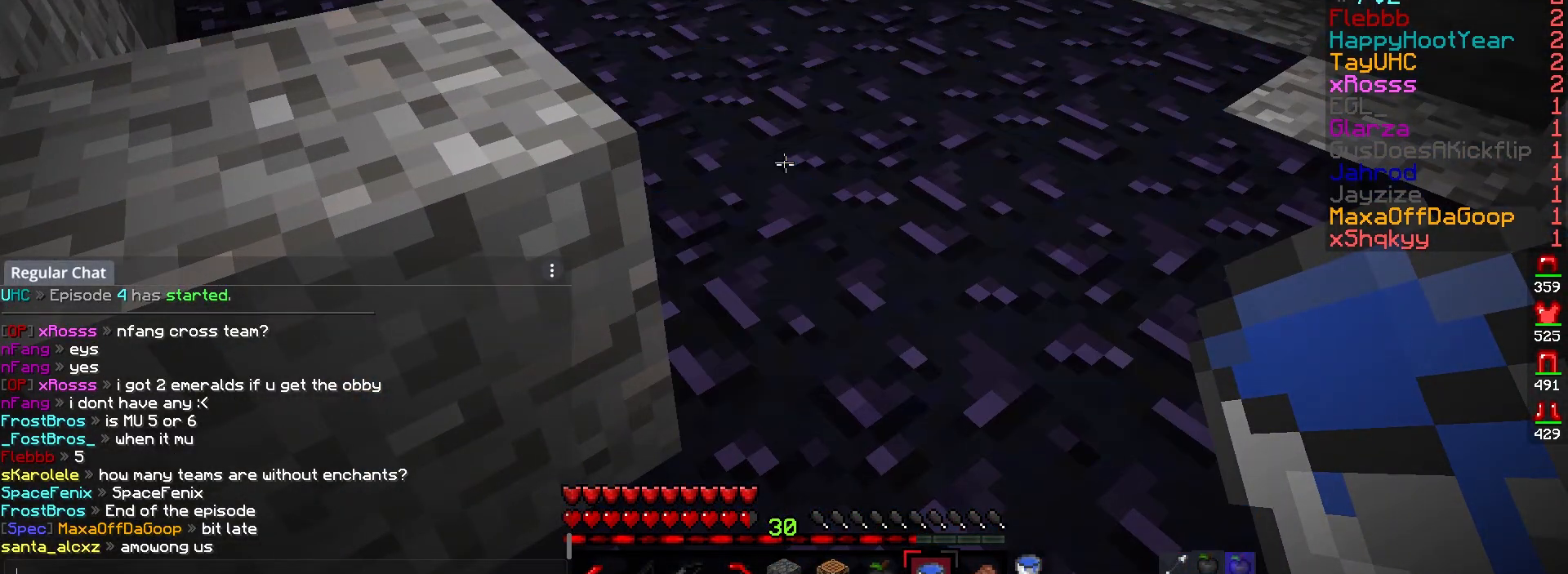
{"keys": [], "mouse": [], "events": []}
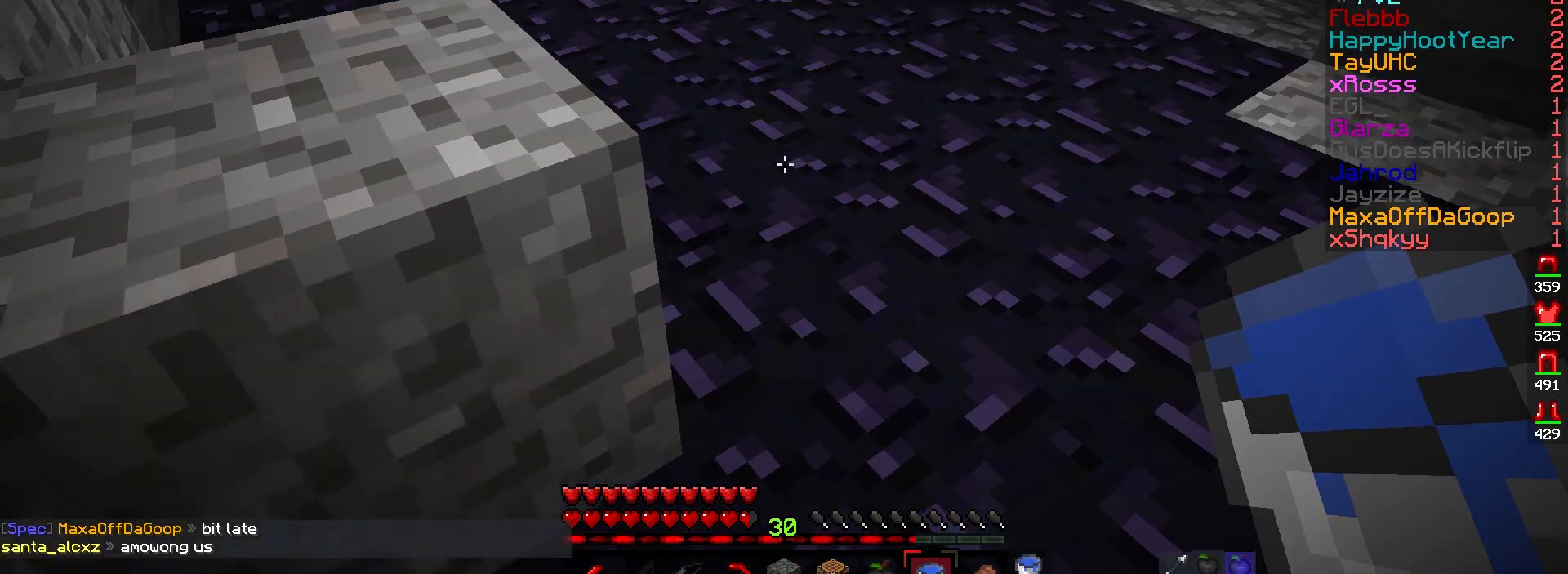
{"keys": ["d", "w"], "mouse": [], "events": [[233, "d", "down"], [300, "w", "down"]]}
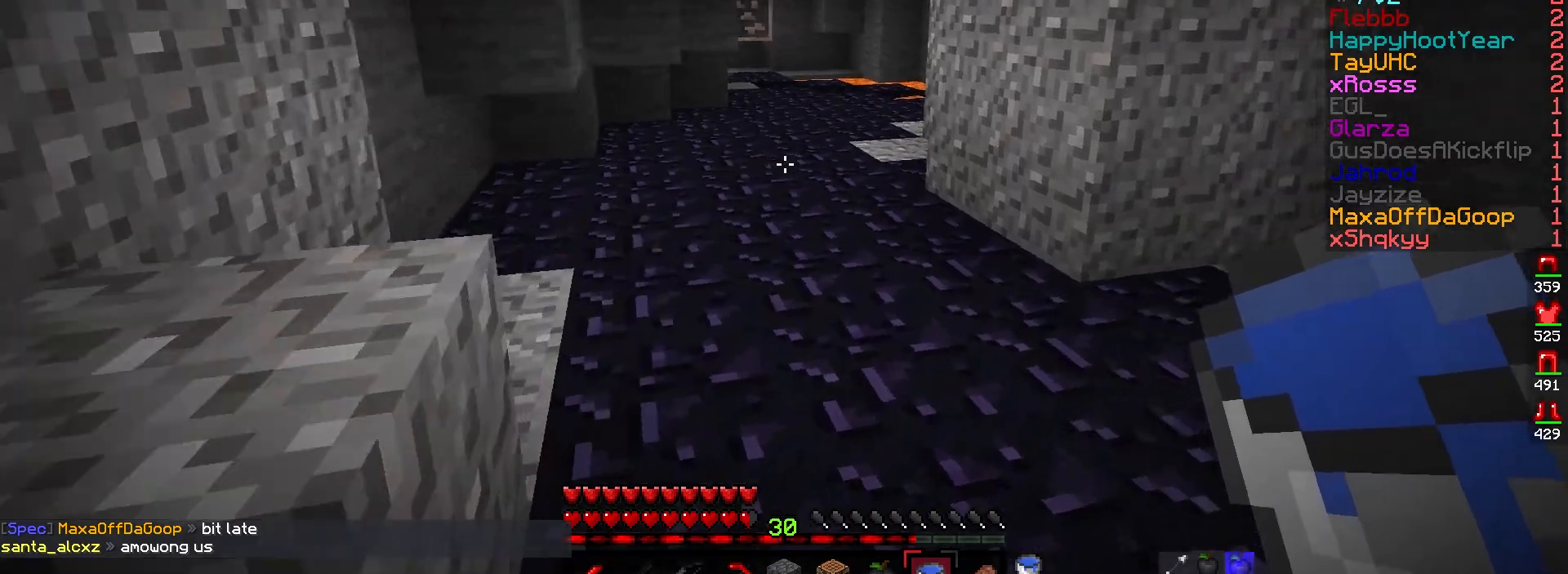
{"keys": ["w"], "mouse": [], "events": [[17, "d", "up"]]}
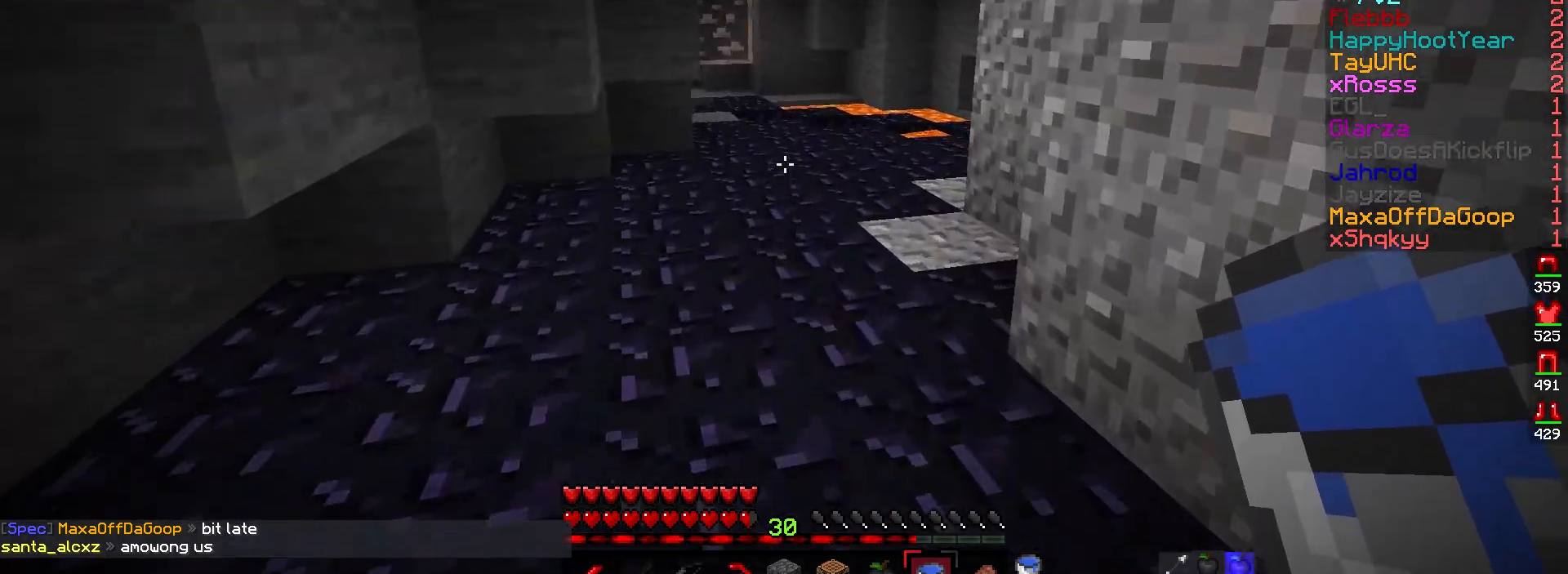
{"keys": ["w"], "mouse": [], "events": [[233, "d", "down"], [383, "d", "up"]]}
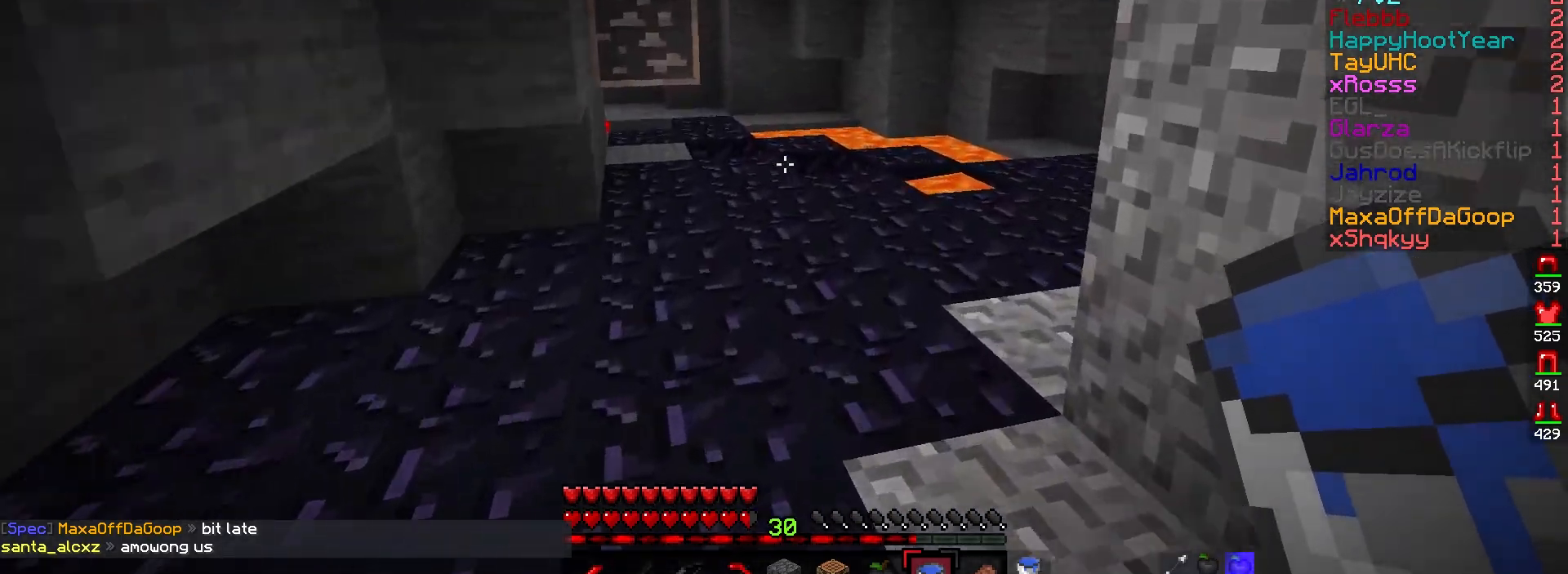
{"keys": ["w"], "mouse": [], "events": []}
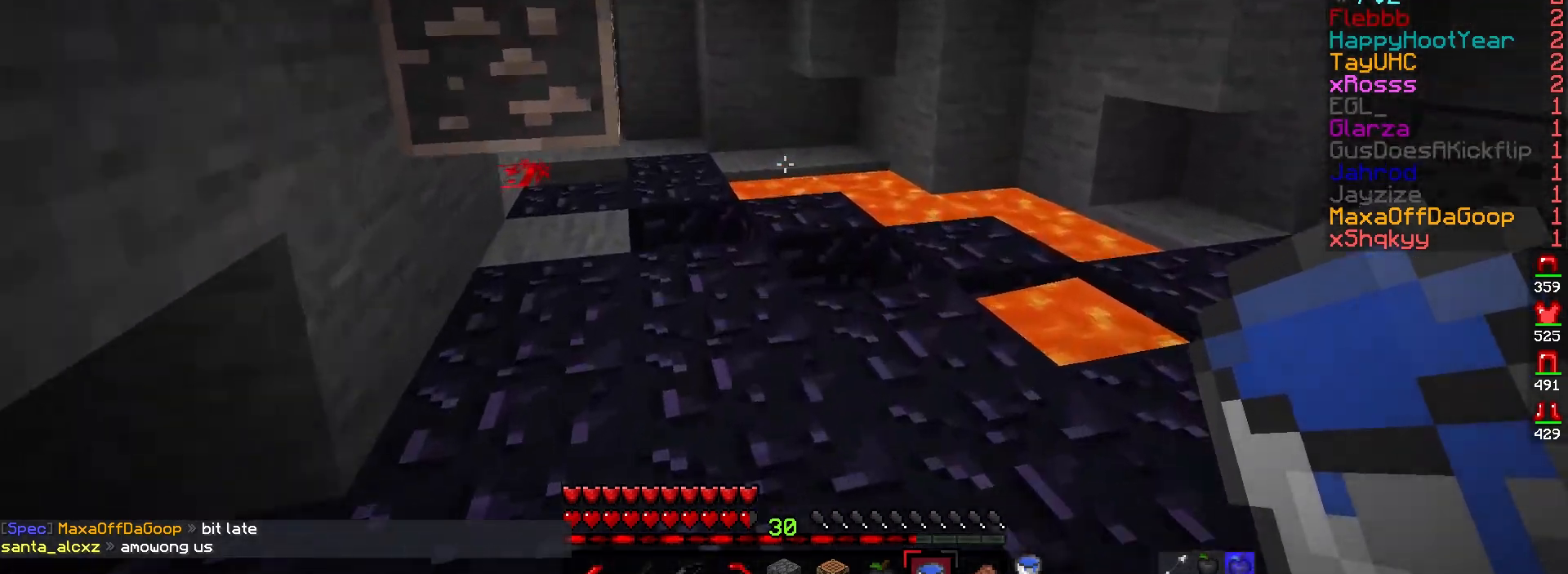
{"keys": [], "mouse": [], "events": [[83, "w", "up"]]}
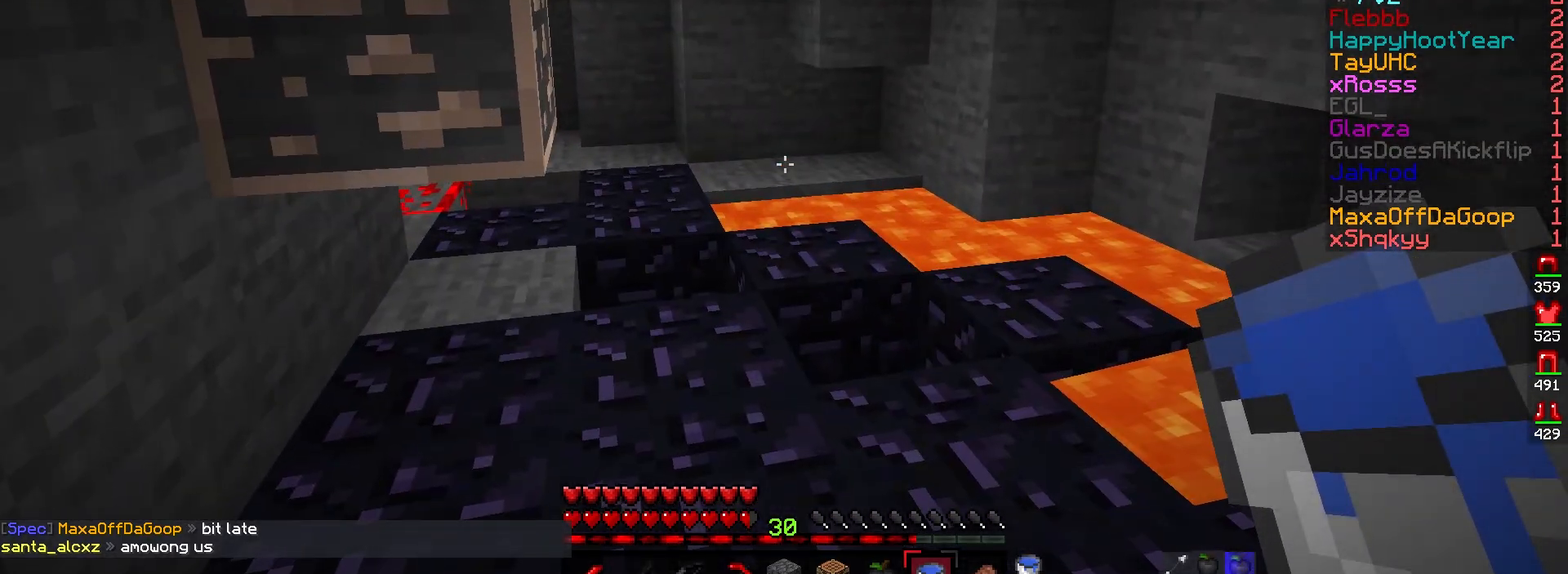
{"keys": [], "mouse": [], "events": []}
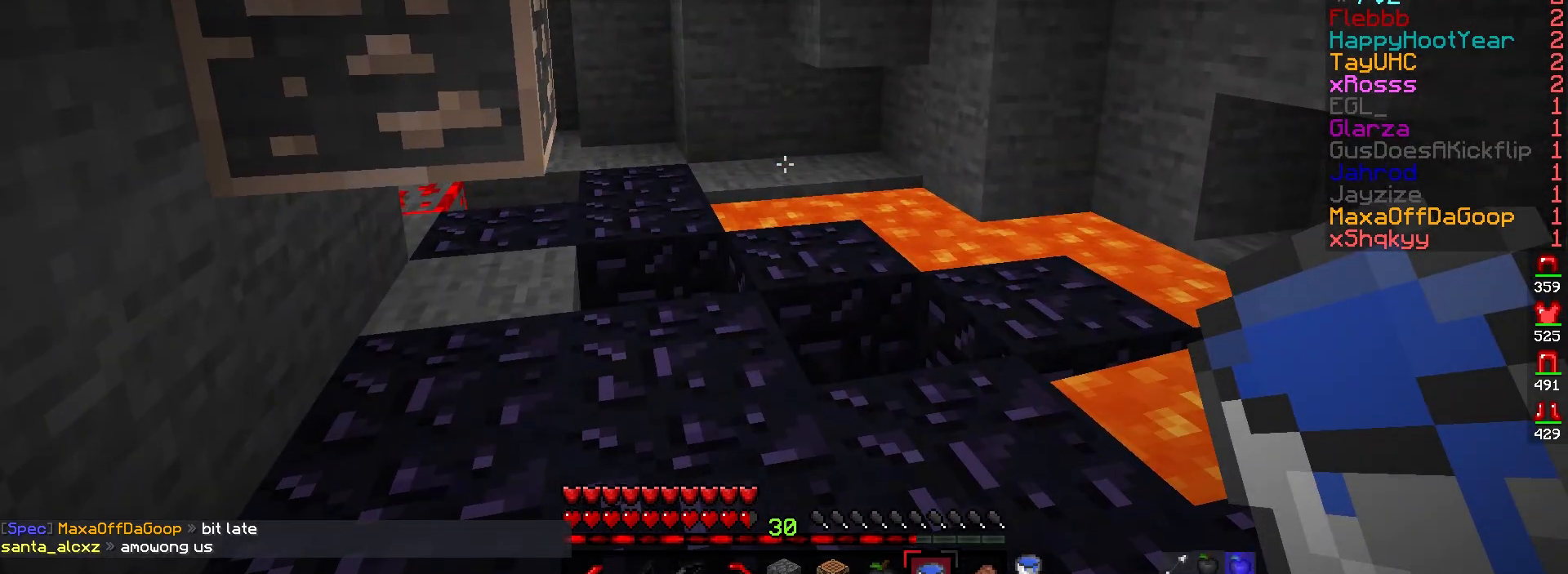
{"keys": [], "mouse": [], "events": []}
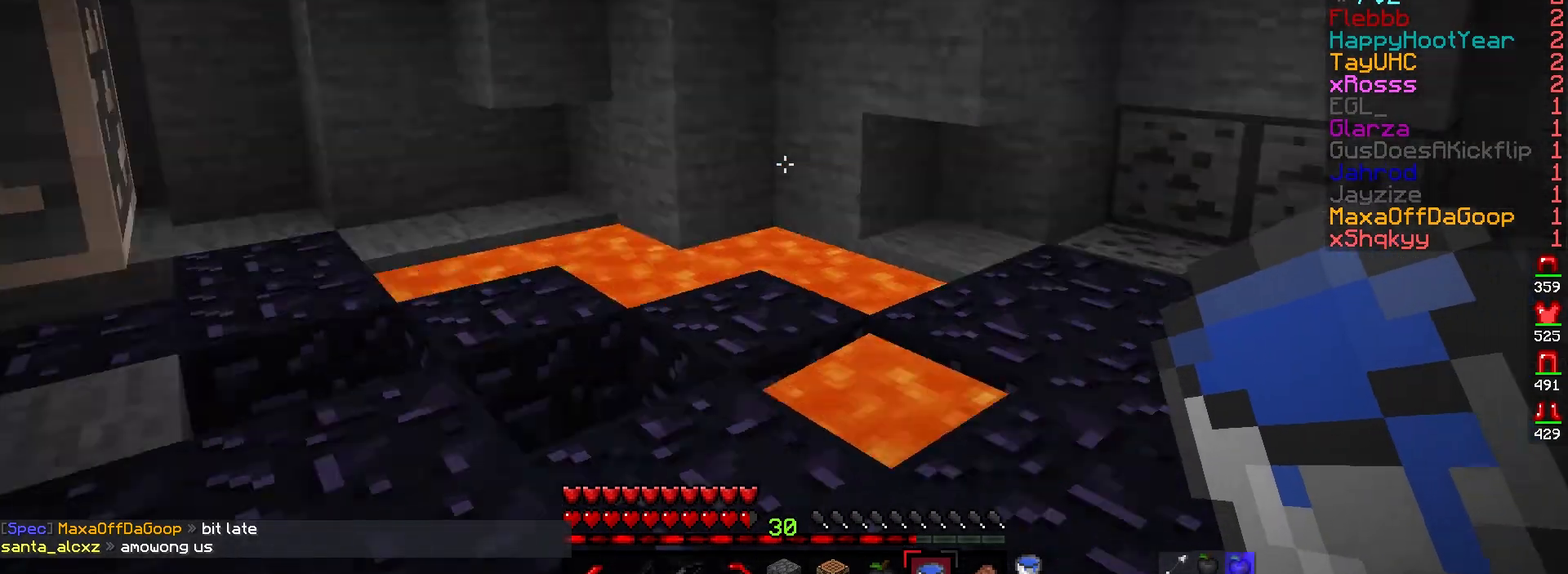
{"keys": ["a", "w"], "mouse": [], "events": [[217, "w", "down"], [250, "a", "down"]]}
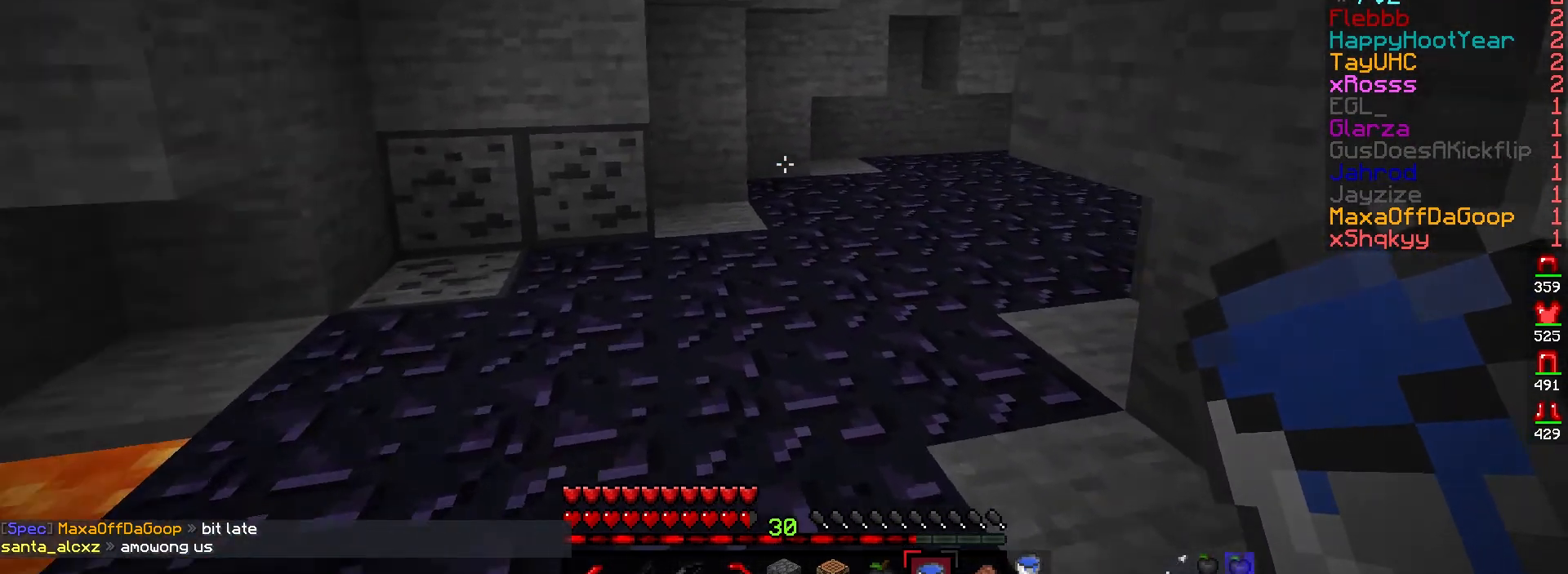
{"keys": ["w"], "mouse": [], "events": [[17, "a", "up"], [50, "d", "down"], [250, "a", "down"], [317, "d", "up"], [500, "a", "up"]]}
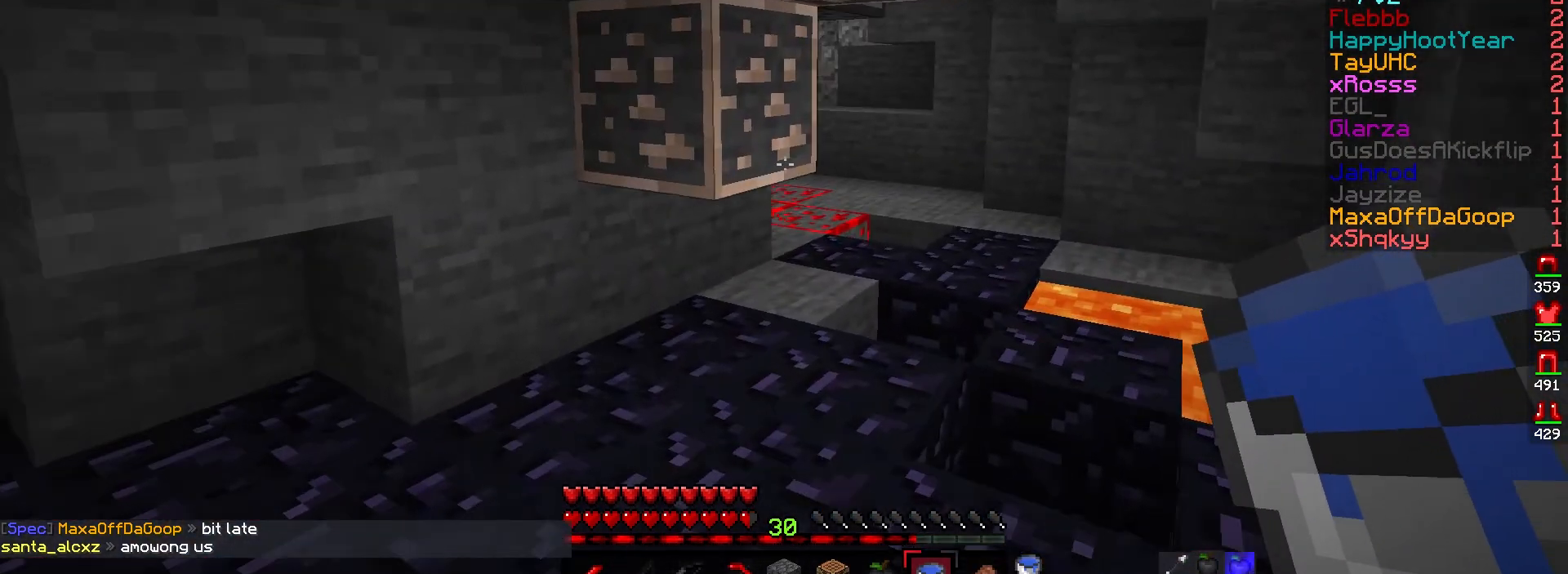
{"keys": ["d", "w"], "mouse": [], "events": [[233, "d", "down"], [417, "d", "up"], [500, "d", "down"]]}
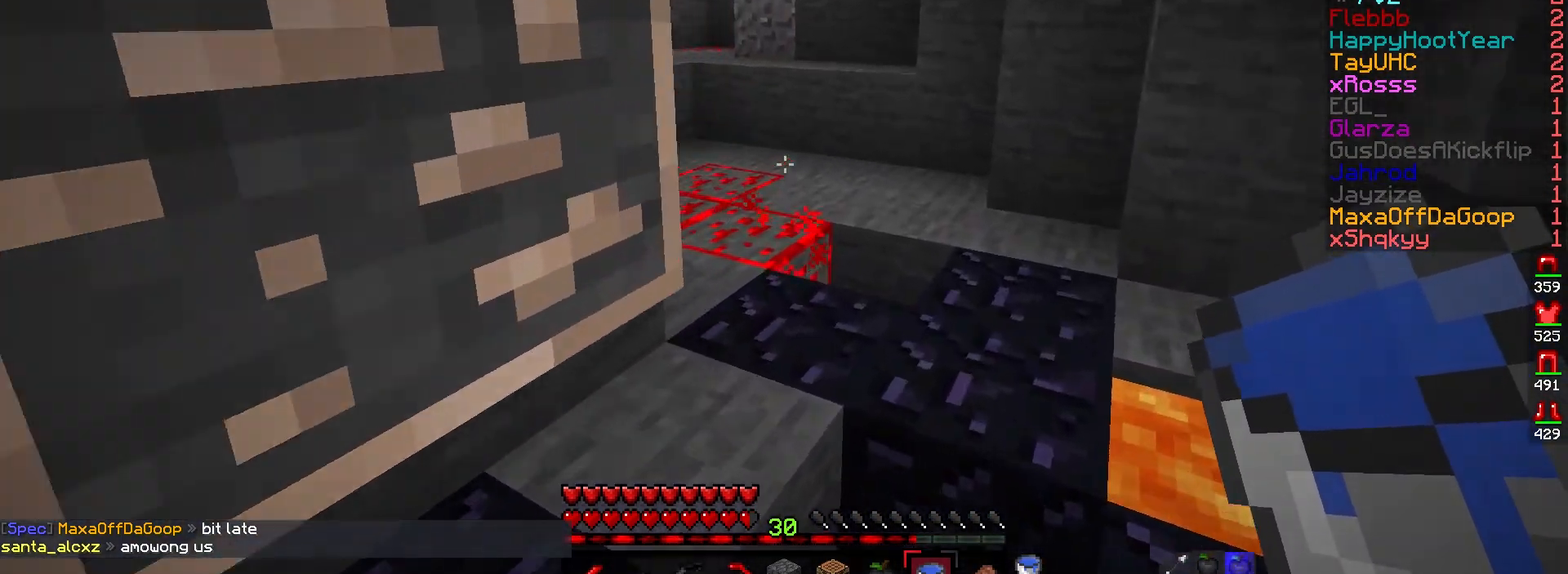
{"keys": ["a", "w"], "mouse": [], "events": [[350, "d", "up"], [433, "a", "down"]]}
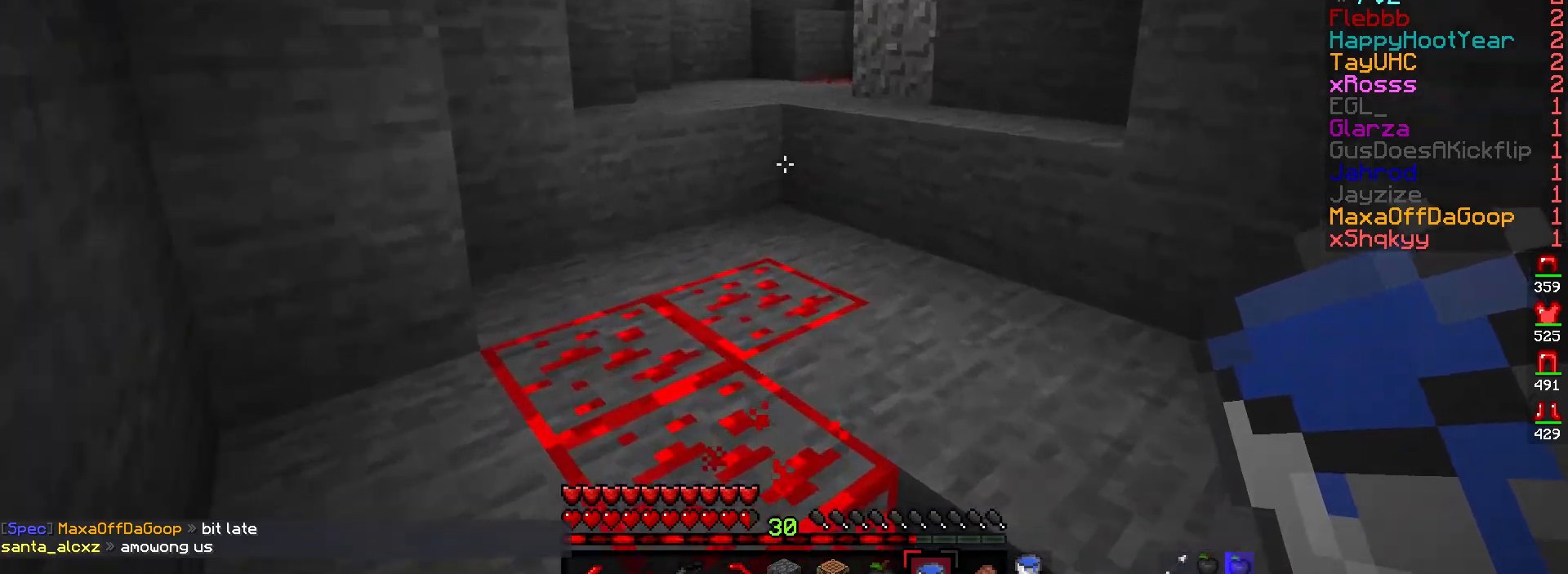
{"keys": [], "mouse": ["left"], "events": [[117, "a", "up"], [150, "w", "up"], [250, "mouse_left", "down"]]}
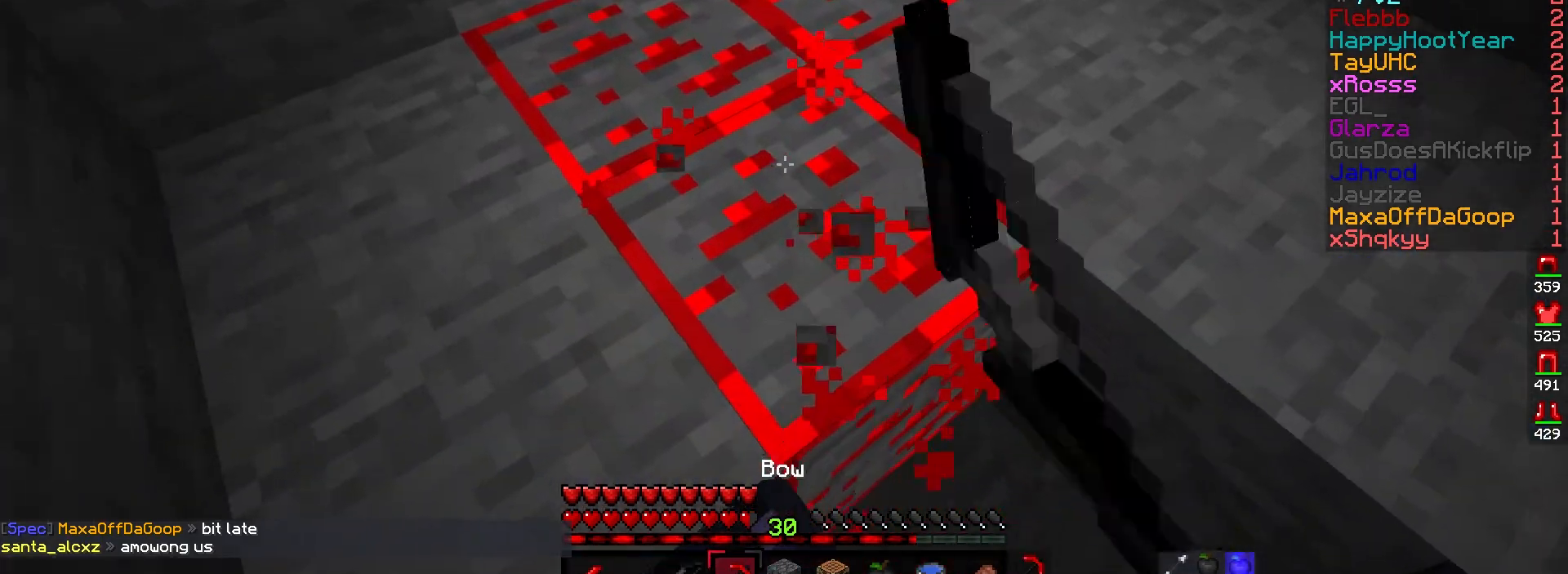
{"keys": [], "mouse": ["left"], "events": [[167, "s", "down"], [183, "a", "down"], [350, "a", "up"], [367, "s", "up"]]}
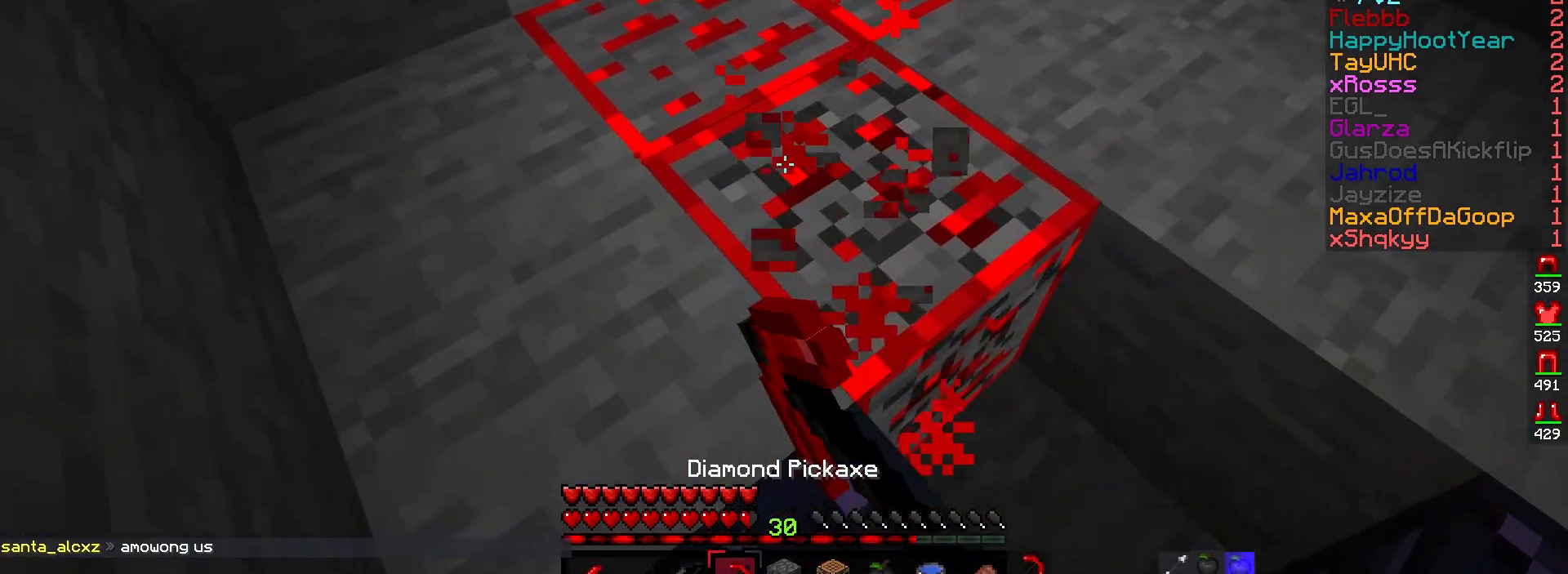
{"keys": ["a", "w"], "mouse": ["left"], "events": [[200, "w", "down"], [217, "a", "down"]]}
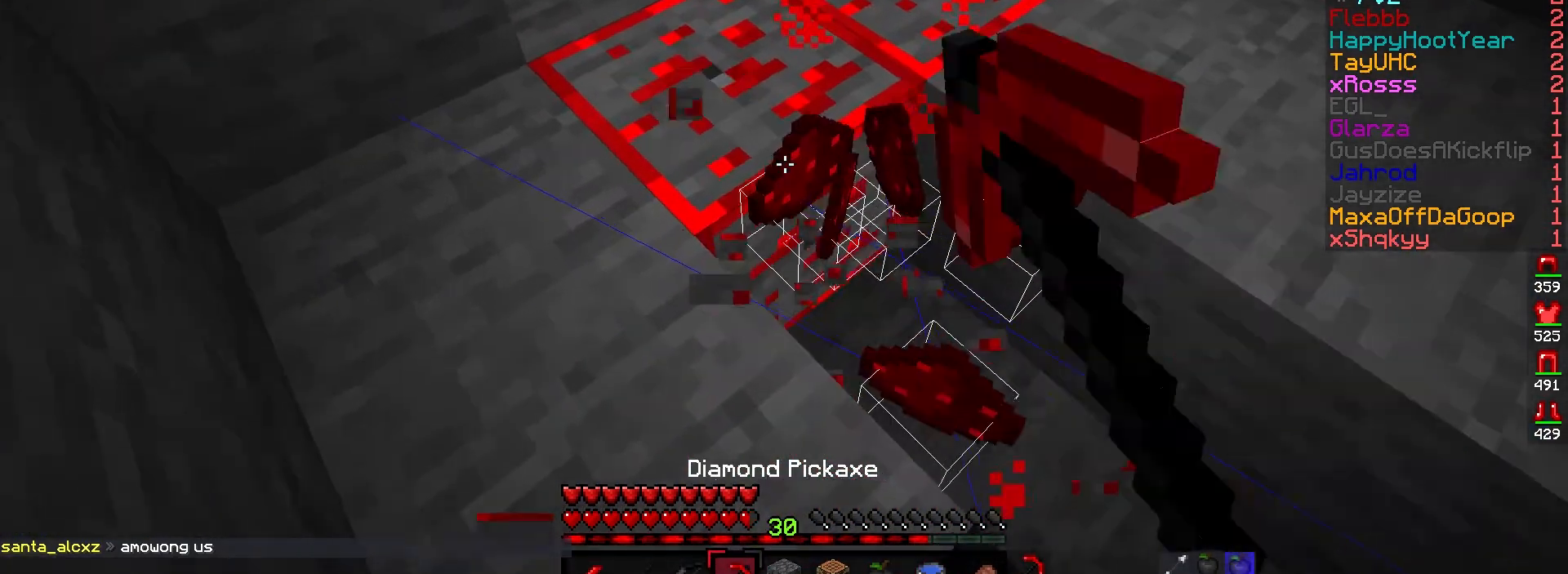
{"keys": ["a", "w"], "mouse": ["left"], "events": [[67, "a", "up"], [183, "a", "down"]]}
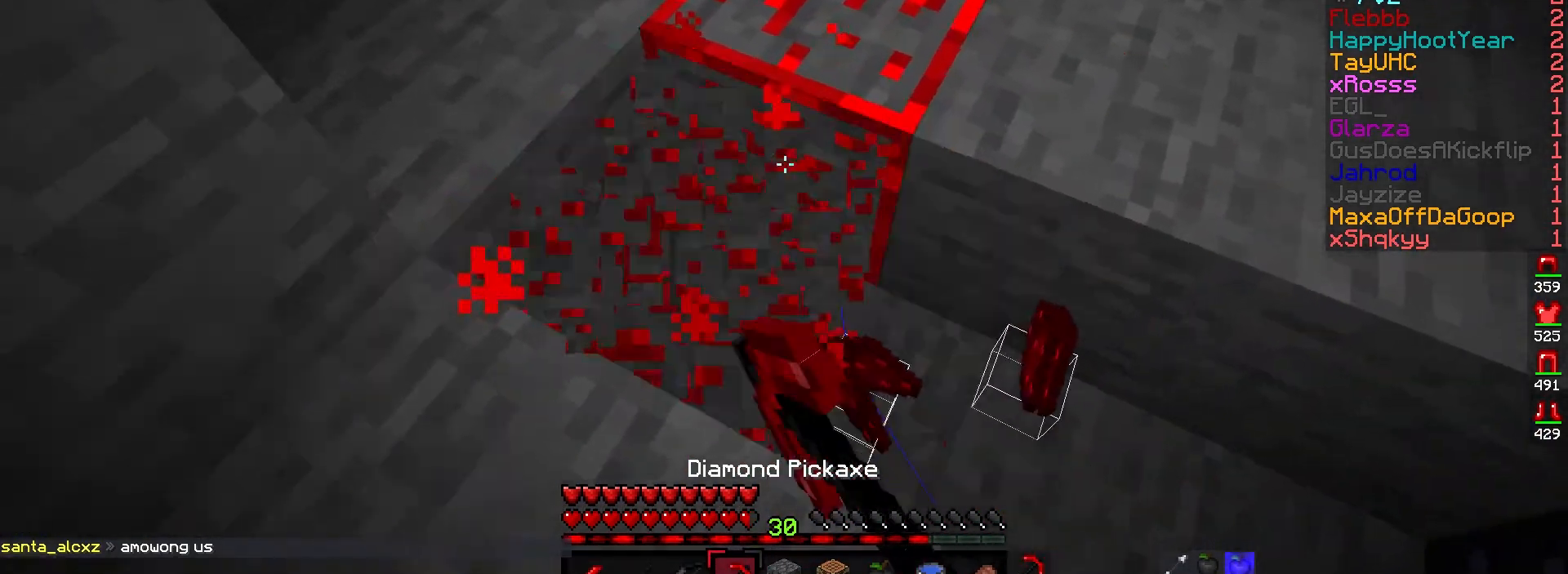
{"keys": ["a", "w"], "mouse": ["left"], "events": [[350, "w", "up"], [417, "w", "down"]]}
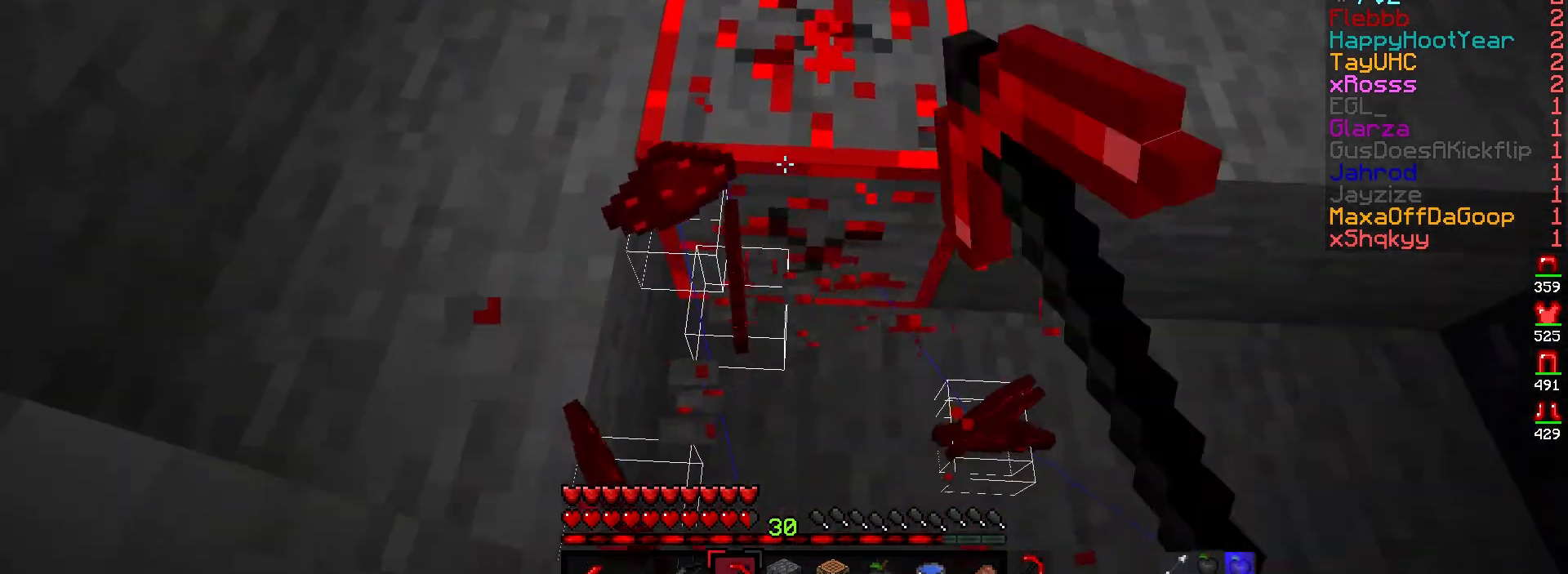
{"keys": ["a", "w"], "mouse": ["left"], "events": []}
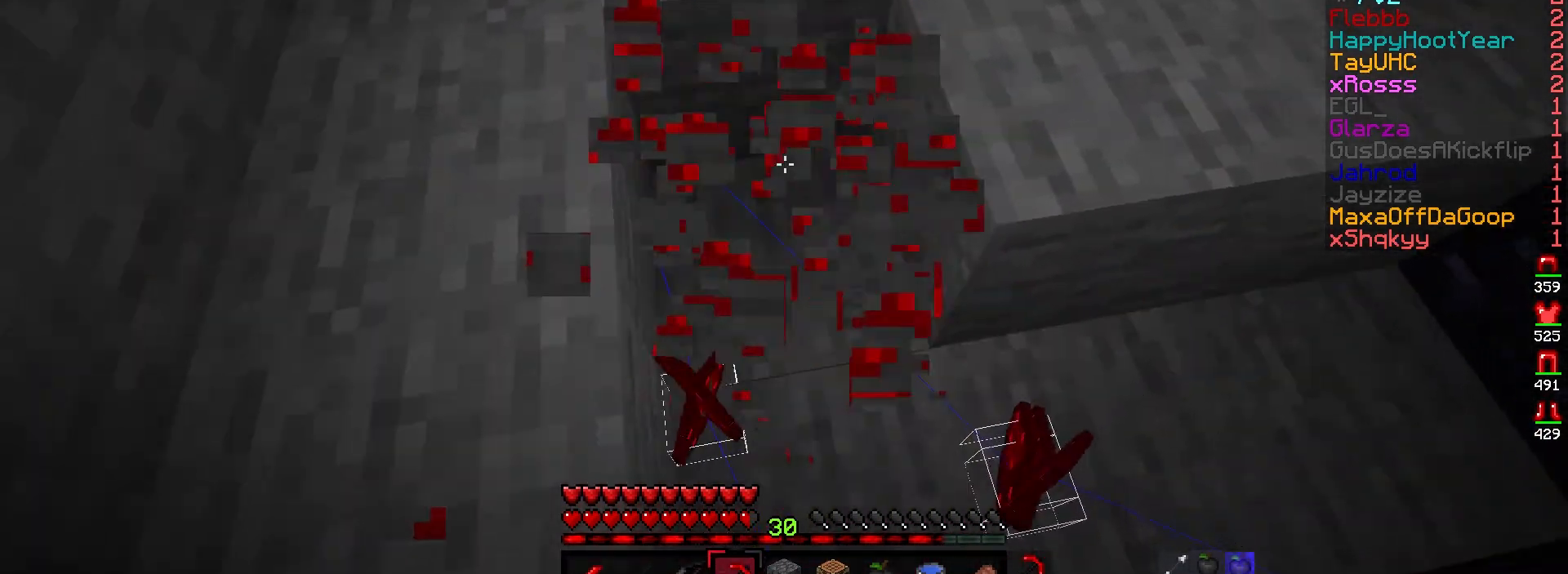
{"keys": ["a", "w"], "mouse": [], "events": [[283, "mouse_left", "up"], [400, "a", "up"], [467, "a", "down"]]}